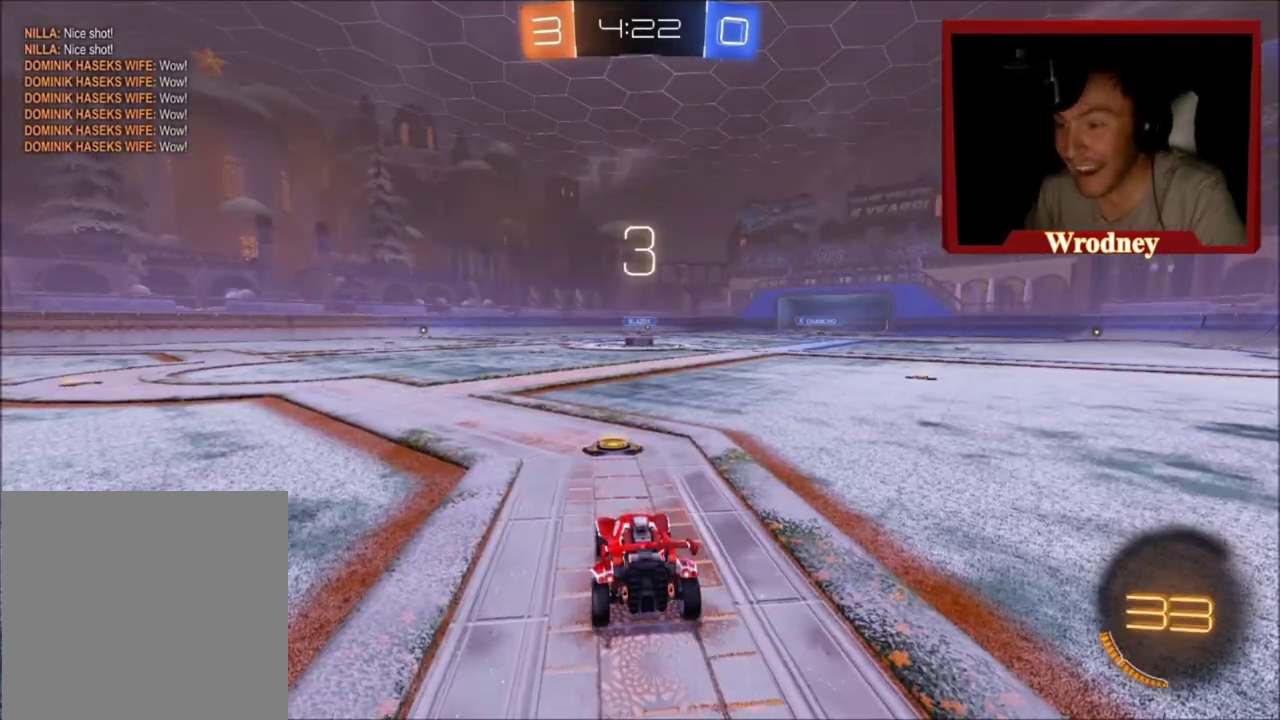
Gameplay with a controller (Xbox layout); each line is a JSON object with the inputs held at the frame after it. "events" lists button and stick changes between this image and that frame as [ms after this image, input, new state], when the widget could be followed in between. This overlay highlights the sticks when they move; stick clicks (L3 R3) are not distinguishable.
{"buttons": ["Y", "R2"], "left_stick": "center", "right_stick": "center", "events": [[166, "R2", "down"], [267, "Y", "down"]]}
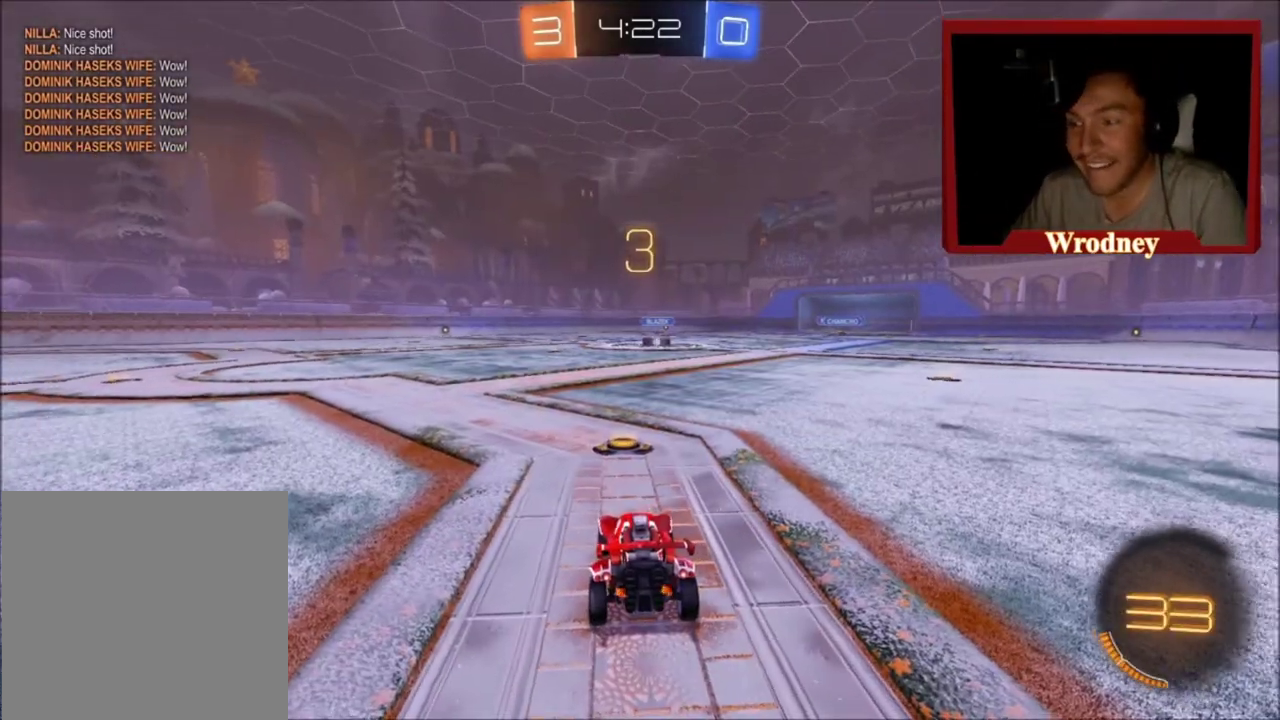
{"buttons": ["R2"], "left_stick": "center", "right_stick": "center", "events": [[67, "Y", "up"], [67, "left_stick", "right"], [234, "left_stick", "center"]]}
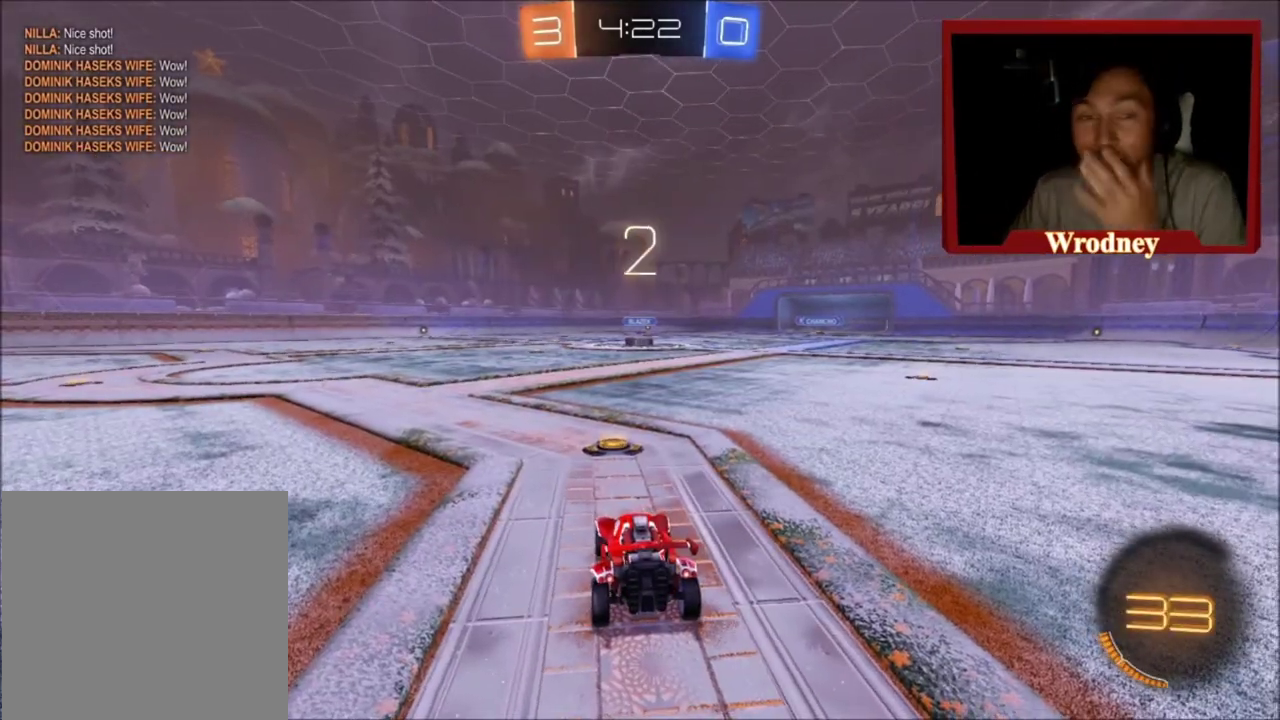
{"buttons": ["R2"], "left_stick": "center", "right_stick": "center", "events": []}
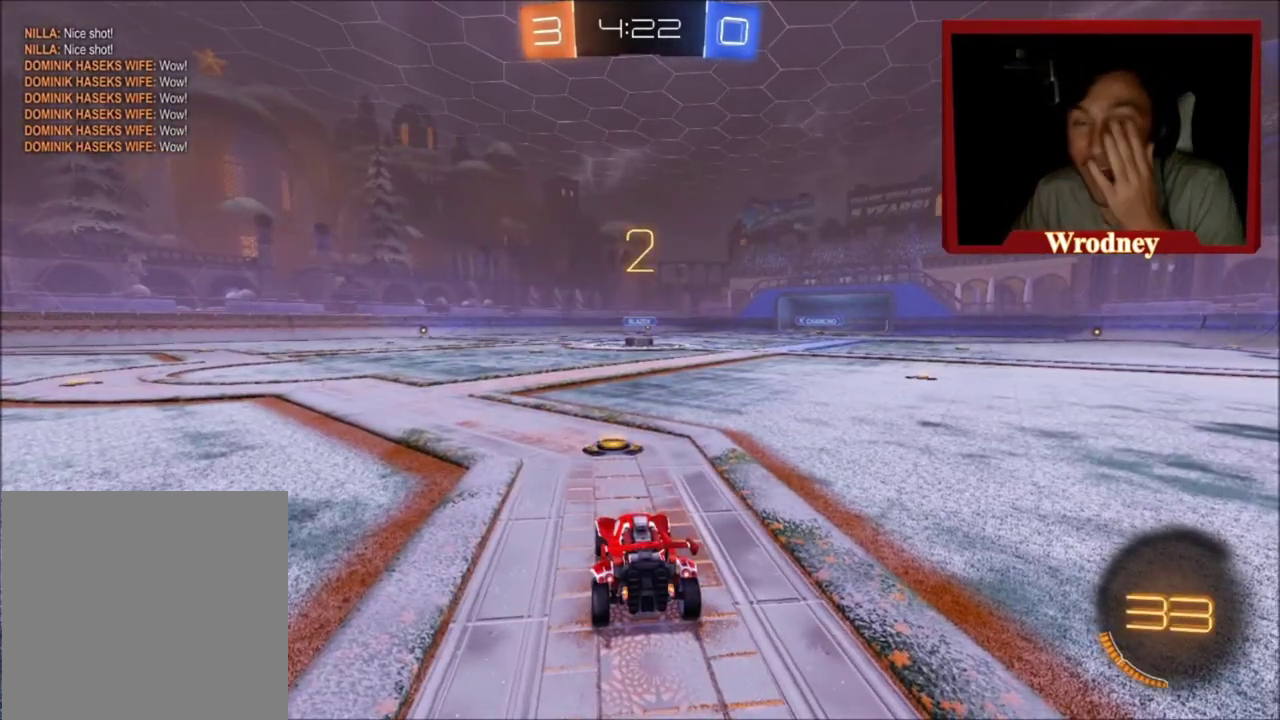
{"buttons": ["R2"], "left_stick": "center", "right_stick": "center", "events": []}
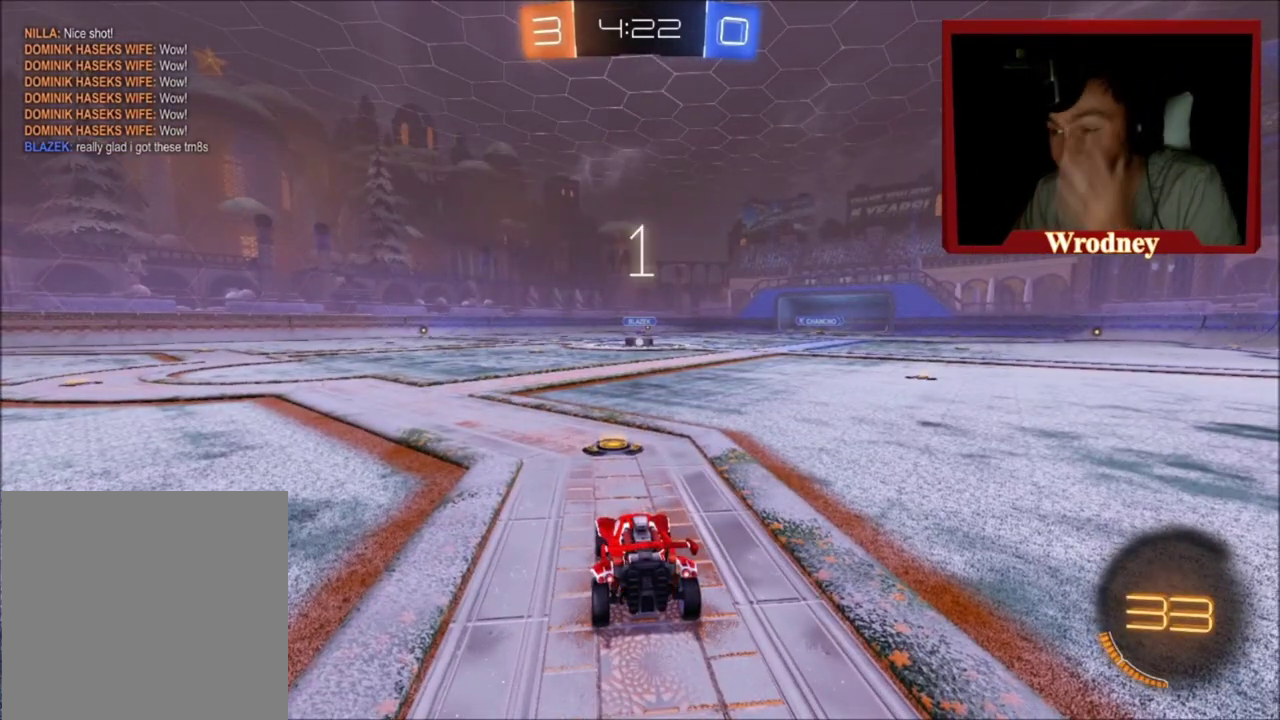
{"buttons": ["X", "R2"], "left_stick": "center", "right_stick": "center", "events": [[334, "R2", "up"], [334, "X", "down"], [501, "R2", "down"]]}
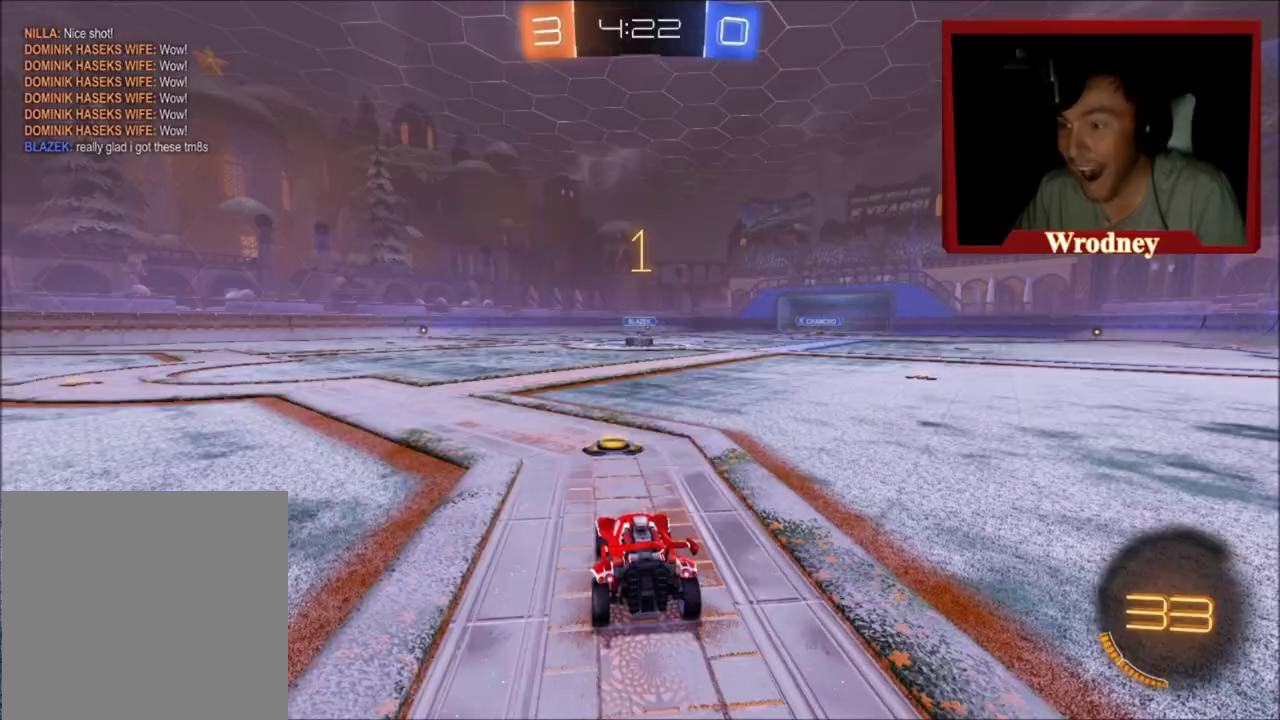
{"buttons": ["X", "R2"], "left_stick": "center", "right_stick": "center", "events": [[233, "Y", "down"], [333, "left_stick", "right"], [367, "Y", "up"], [434, "left_stick", "center"]]}
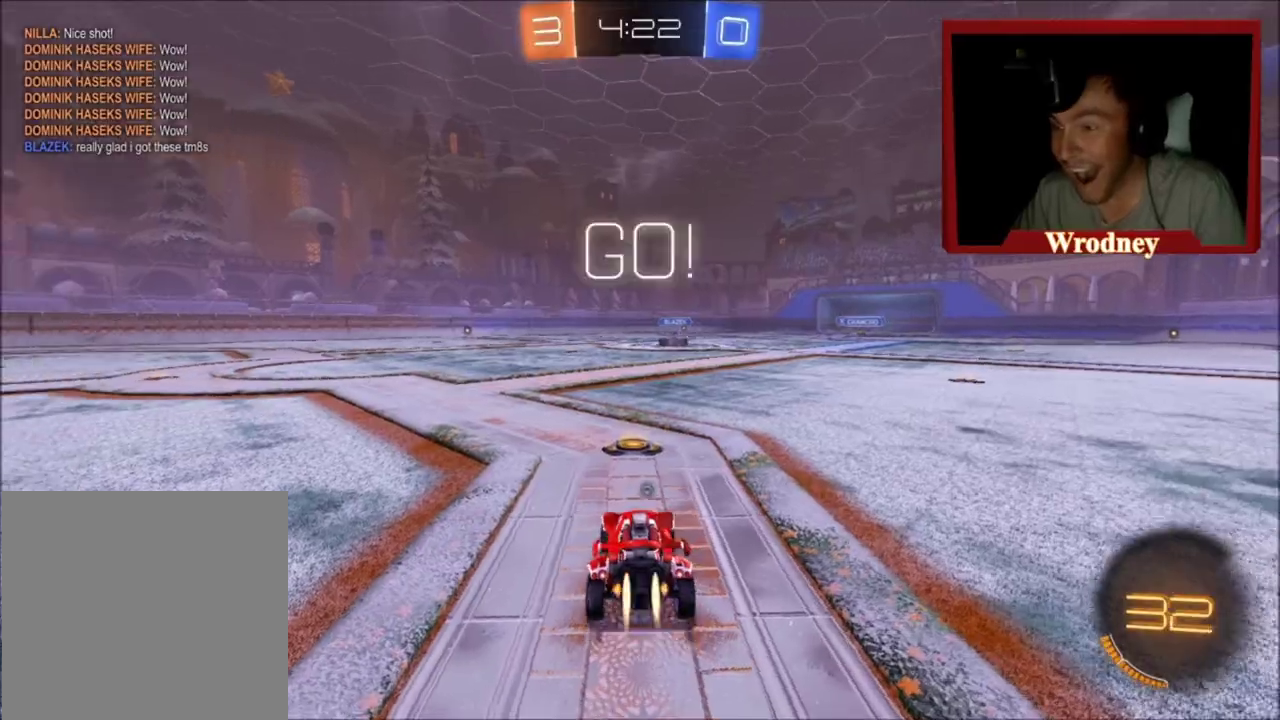
{"buttons": ["X", "R2"], "left_stick": "center", "right_stick": "center", "events": [[234, "left_stick", "right"], [334, "left_stick", "center"]]}
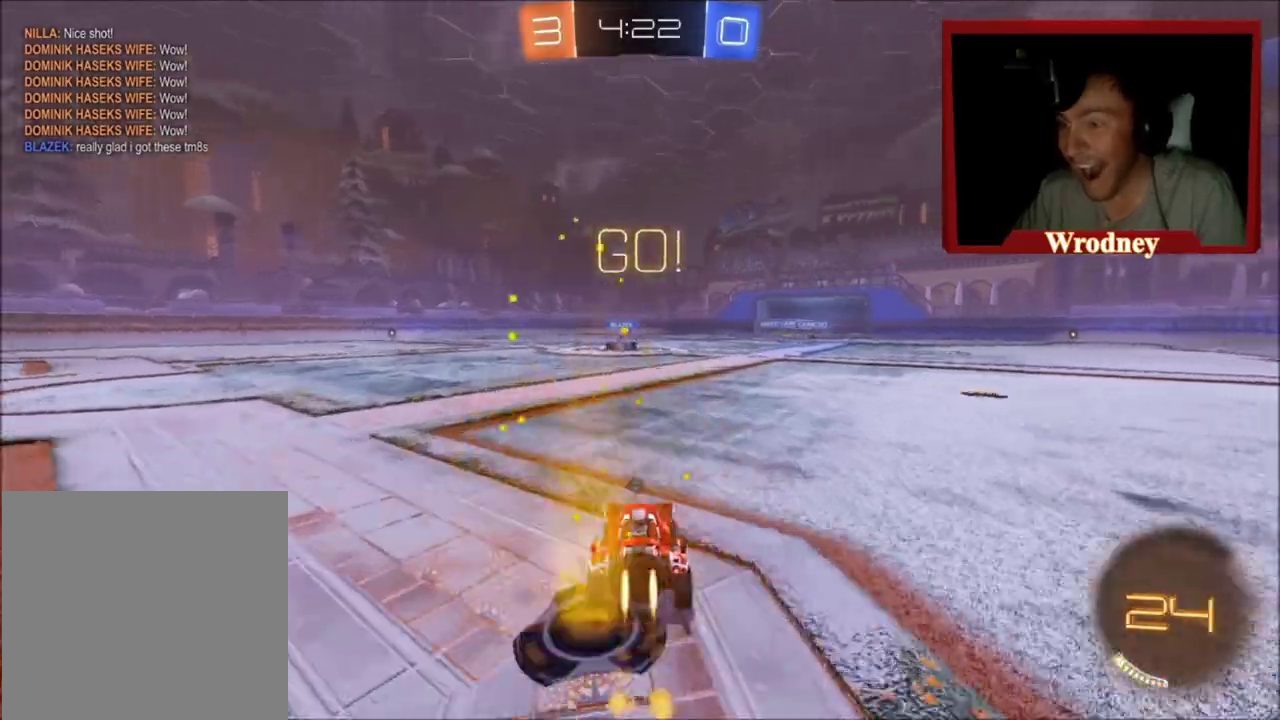
{"buttons": ["X", "R2"], "left_stick": "center", "right_stick": "center", "events": []}
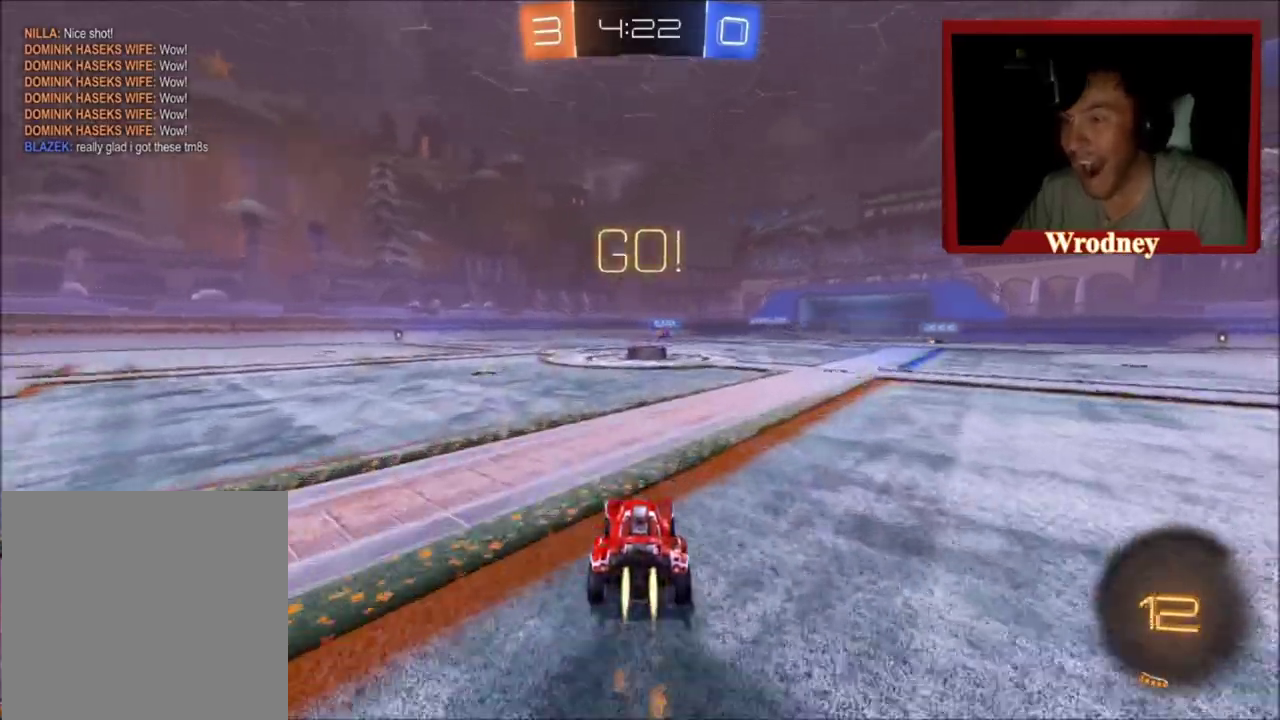
{"buttons": ["X", "R2"], "left_stick": "center", "right_stick": "center", "events": []}
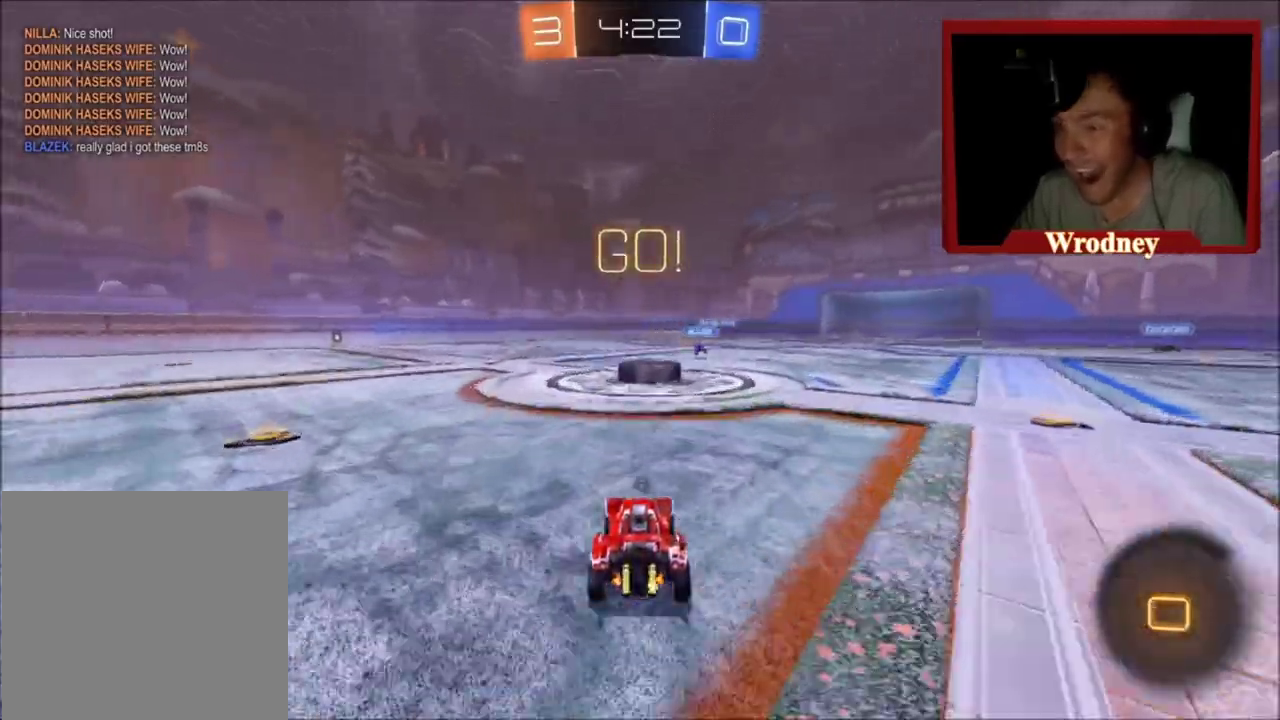
{"buttons": ["A", "L1", "R2", "L3"], "left_stick": "up-left", "right_stick": "center", "events": [[233, "left_stick", "up-left"], [300, "A", "down"], [300, "L1", "down"], [333, "X", "up"], [367, "L3", "down"], [400, "A", "up"], [467, "A", "down"]]}